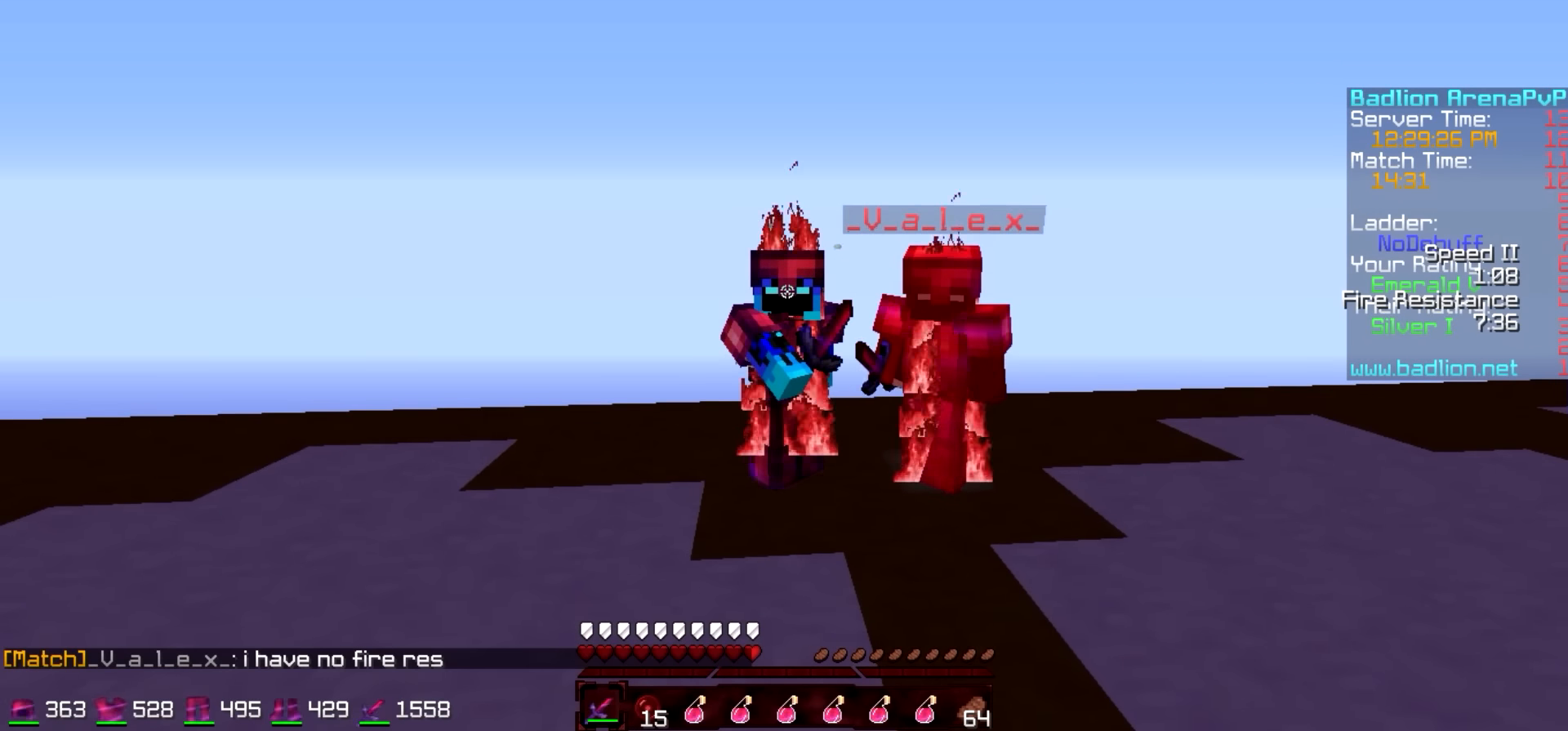
Gameplay with keyboard; each line is a JSON object with the keys held at the frame after it. "events" lists presses ("down") and releases ("up") of "a", "d", "s" and "w" between this image and that frame as [ms after this image, input, new state], when the widget could be followed in between. No other keys are recorded. Mouse input is not recorded.
{"keys": [], "events": []}
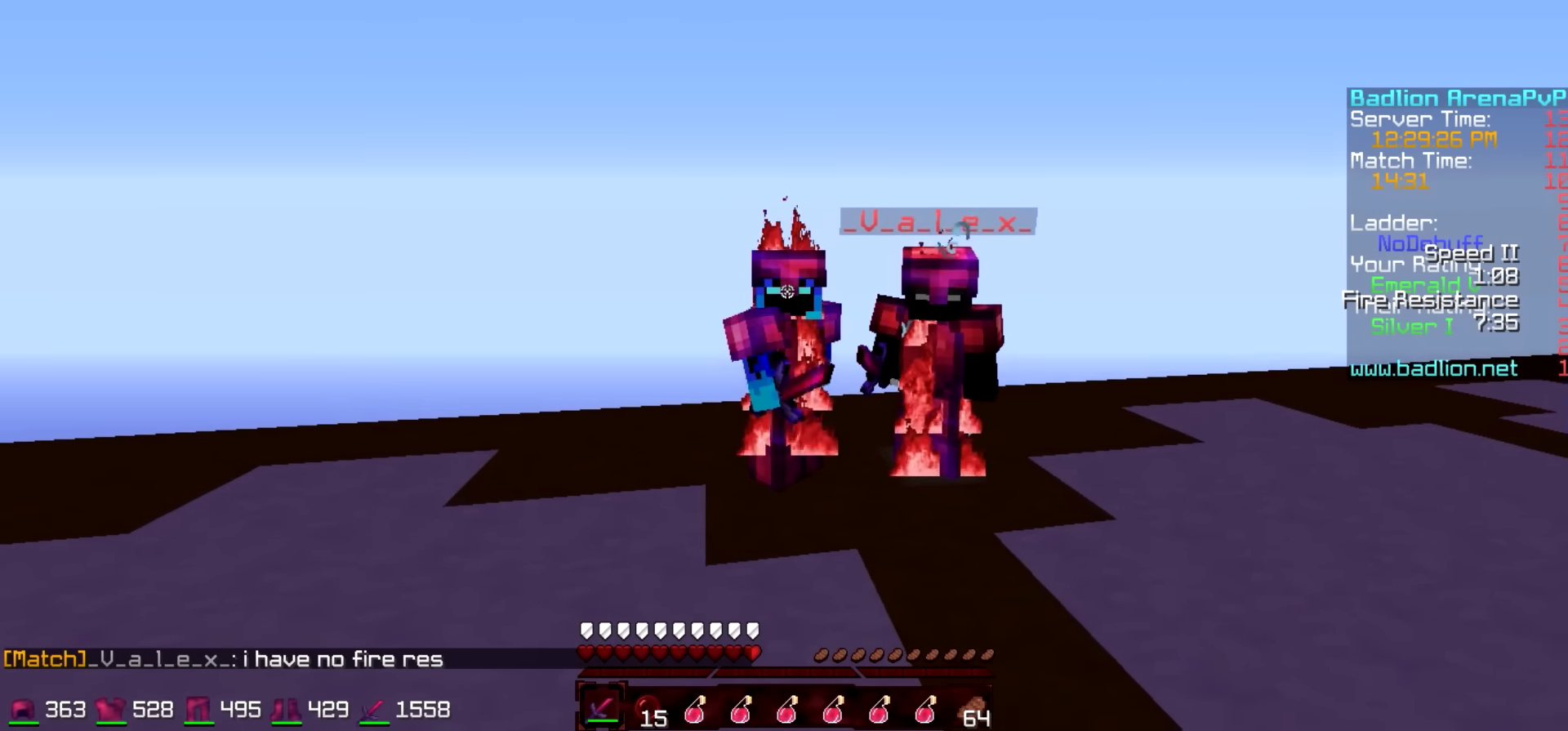
{"keys": [], "events": []}
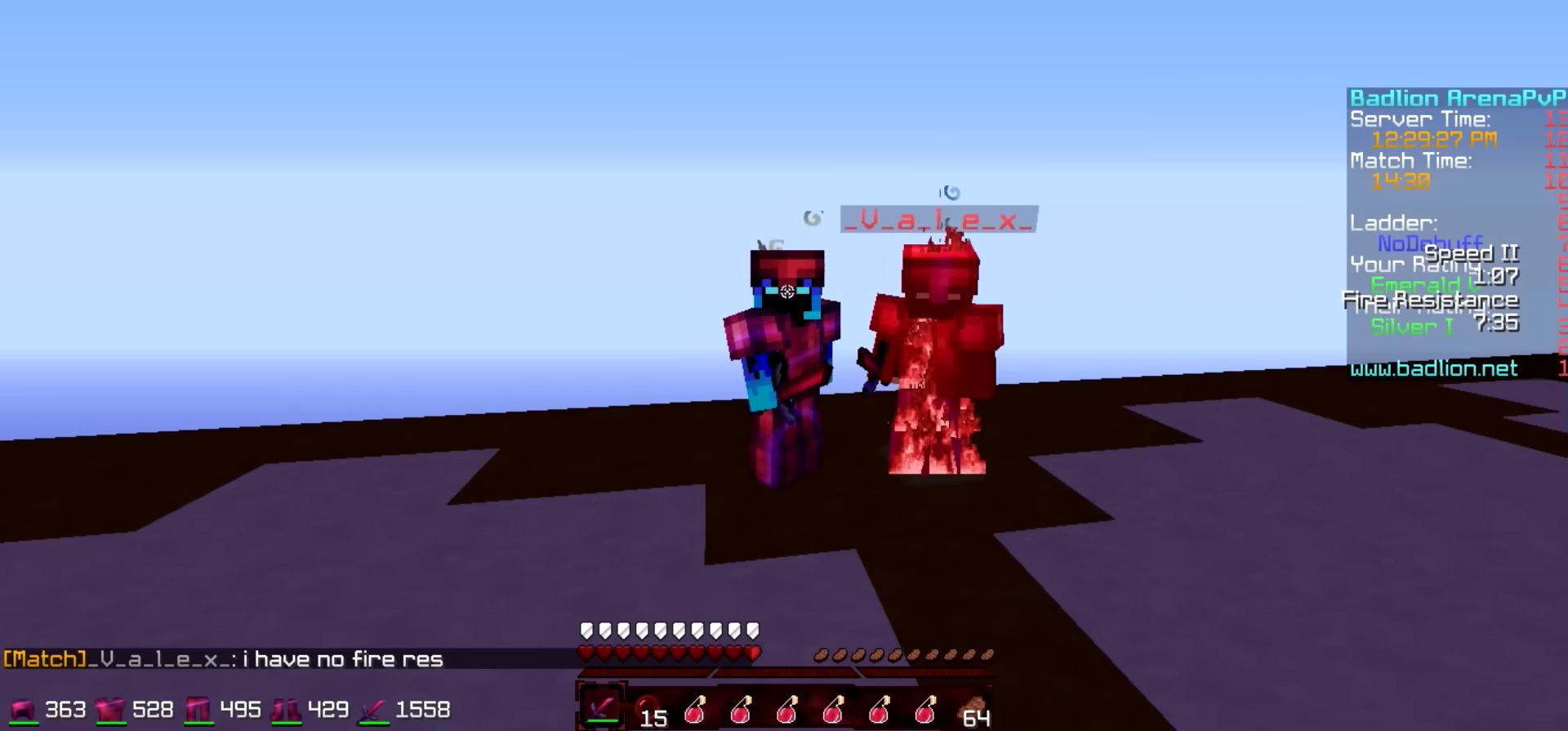
{"keys": [], "events": []}
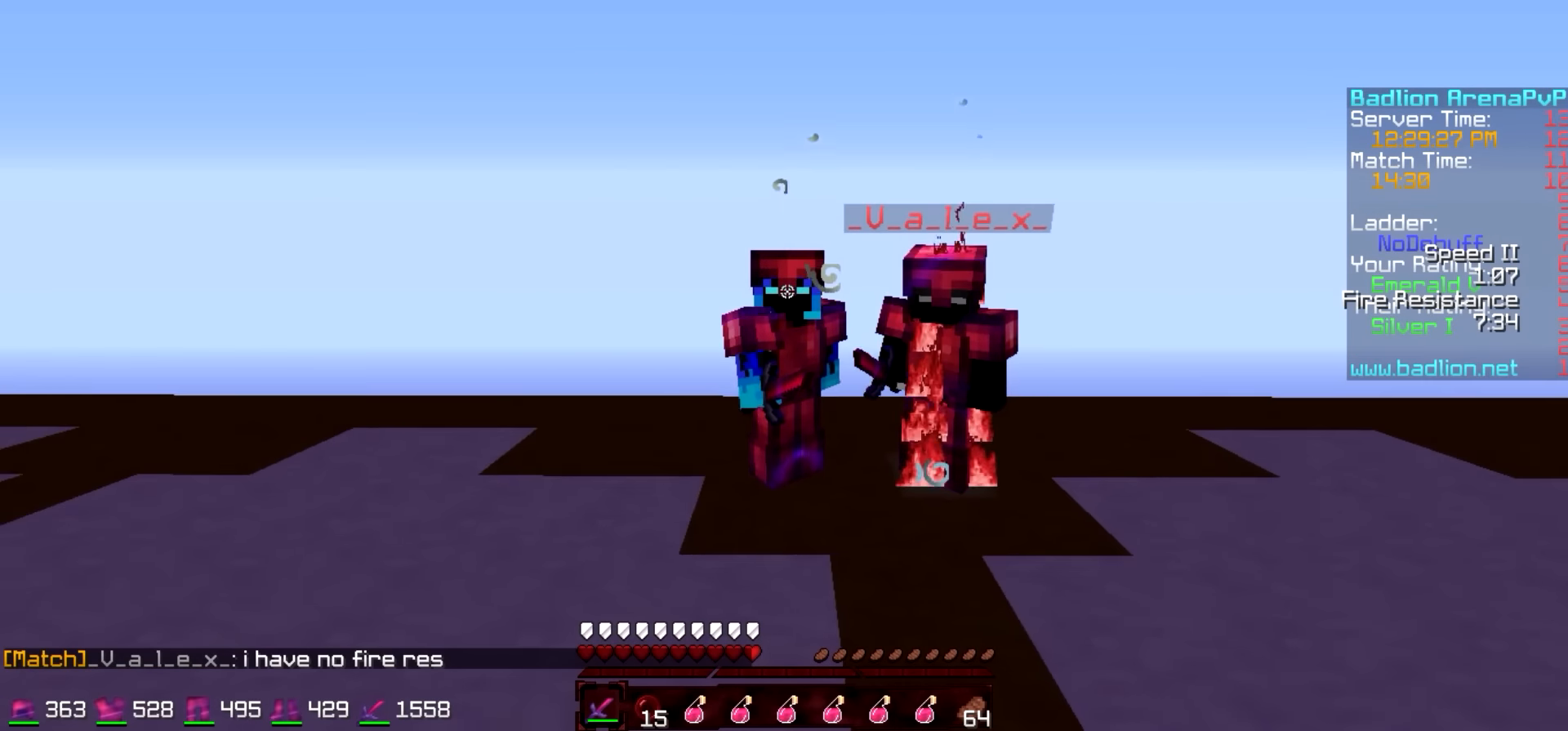
{"keys": [], "events": []}
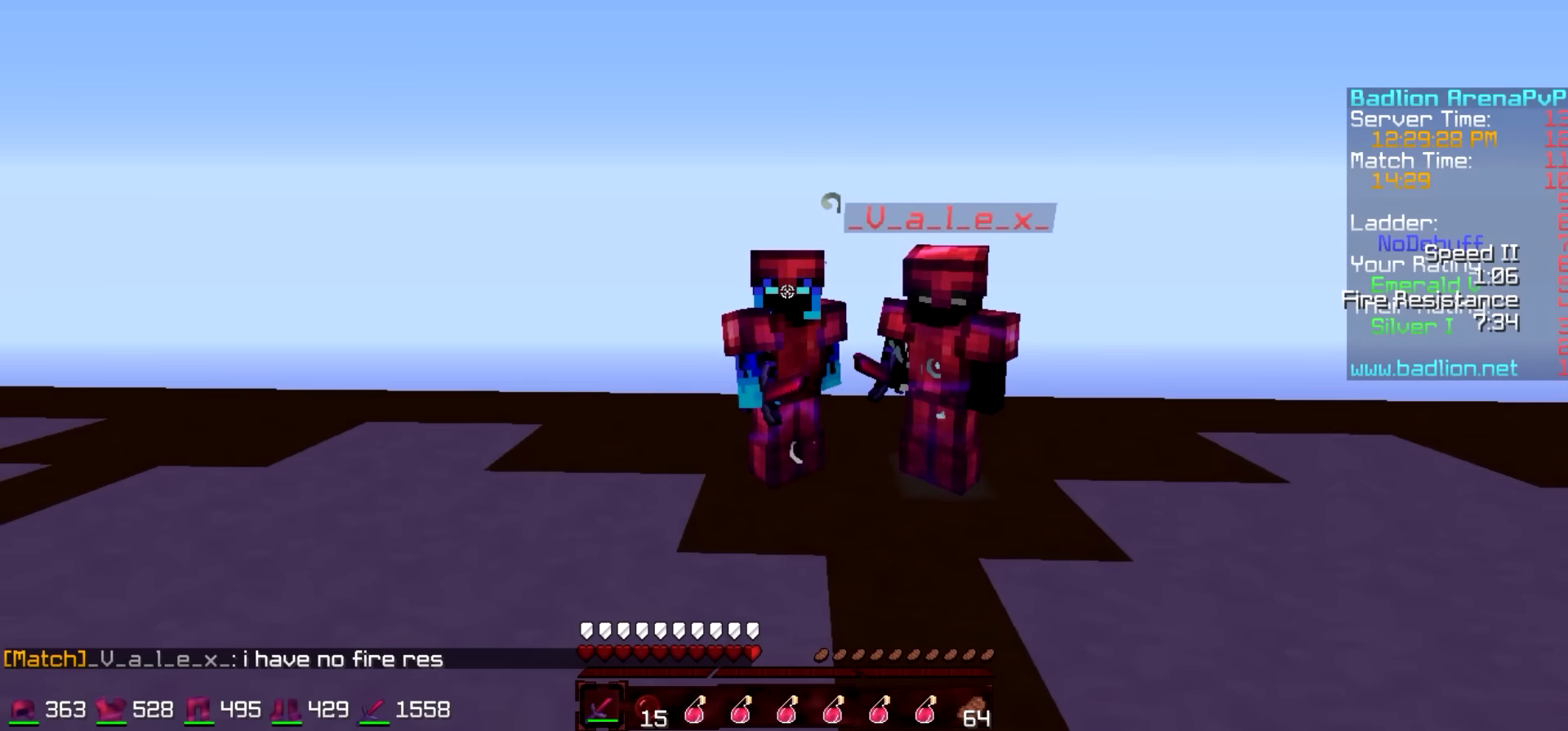
{"keys": [], "events": []}
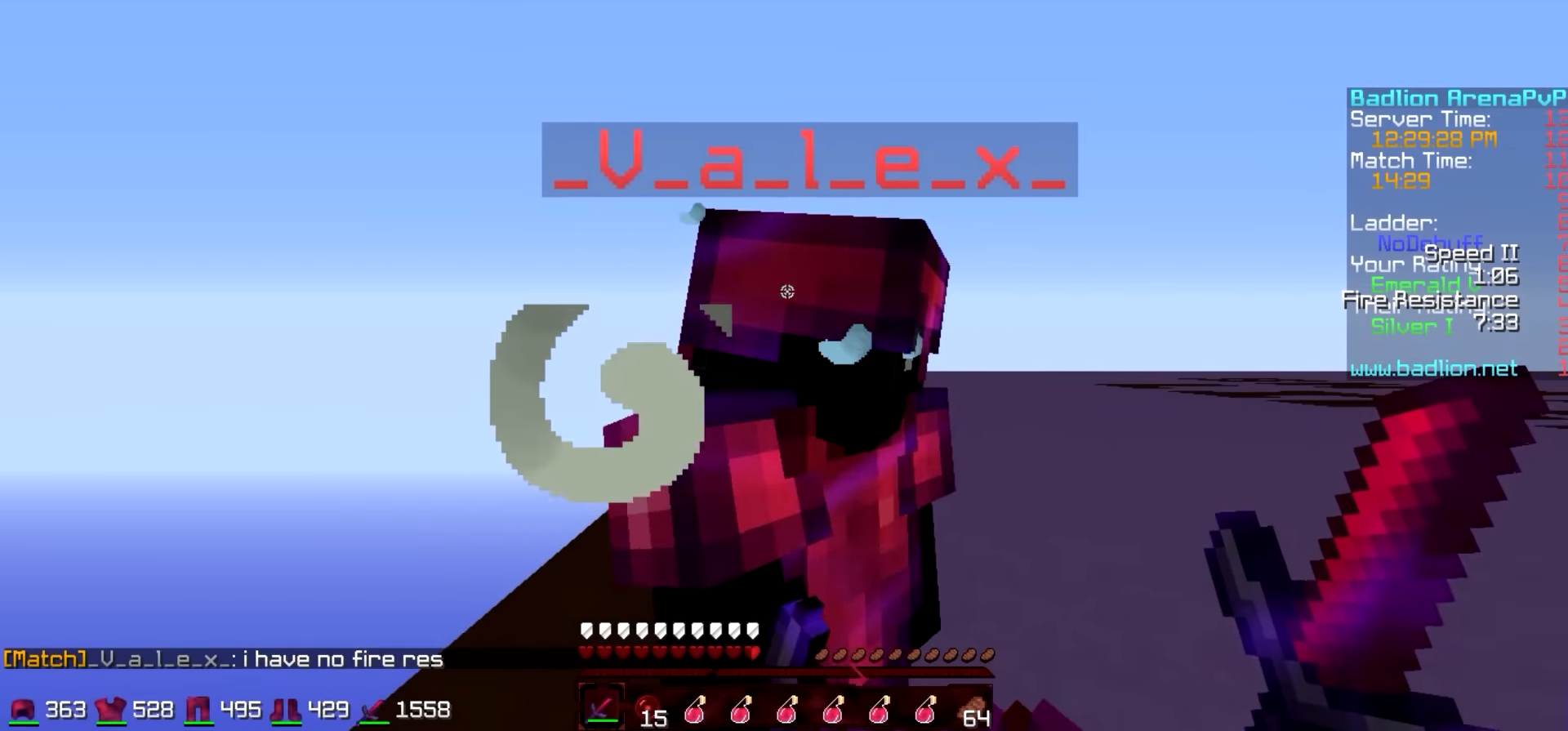
{"keys": [], "events": []}
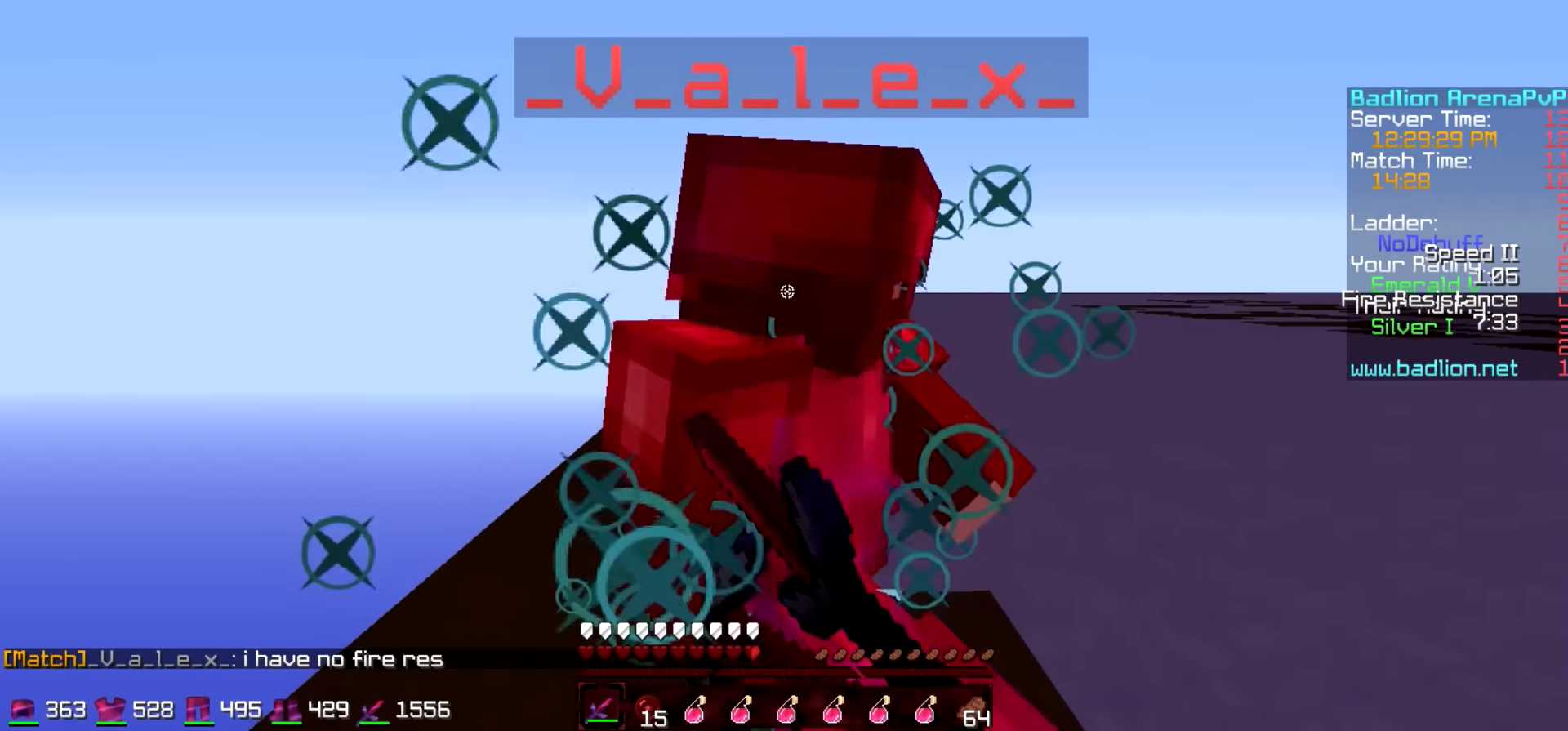
{"keys": [], "events": []}
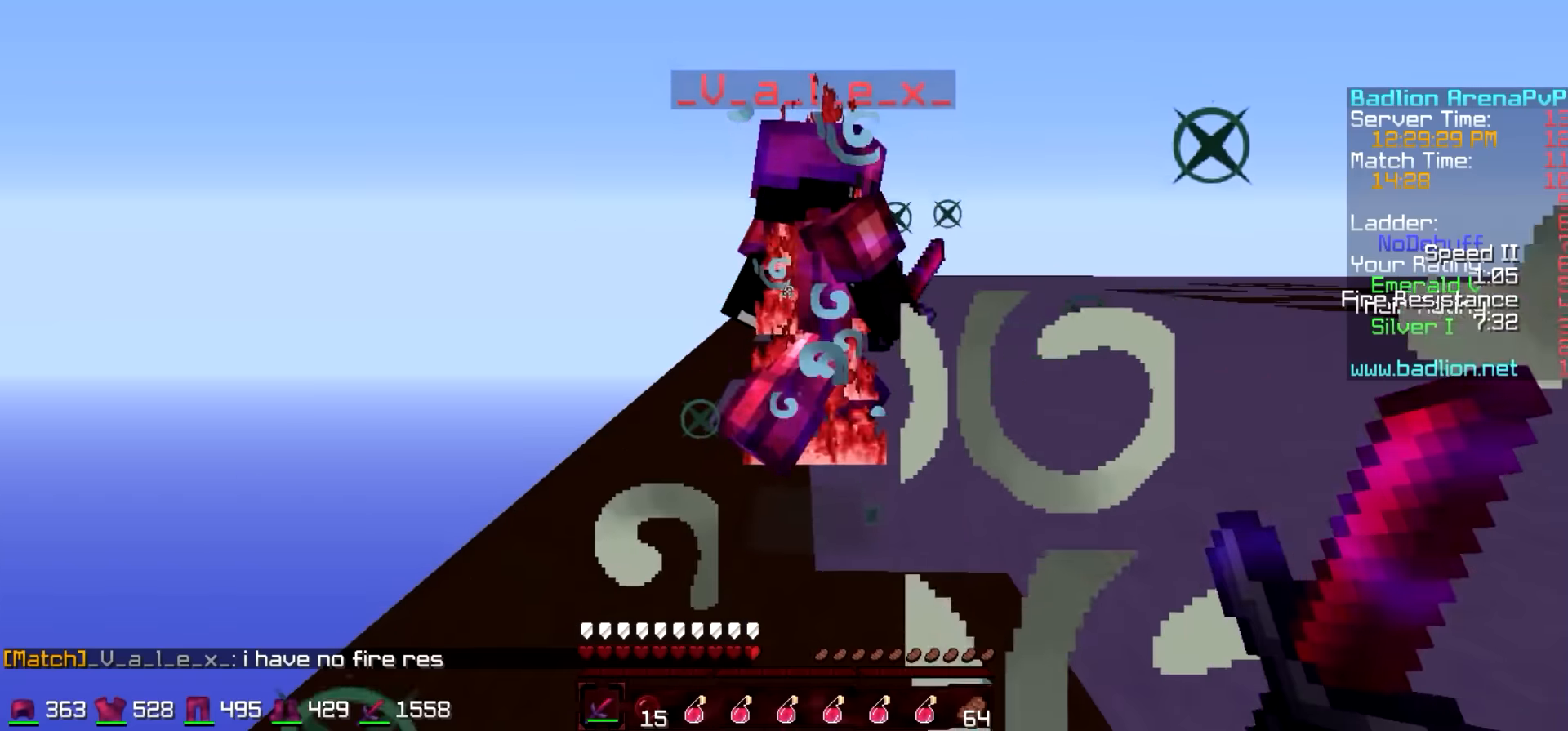
{"keys": [], "events": [[33, "w", "down"], [83, "d", "down"], [233, "w", "up"], [333, "d", "up"]]}
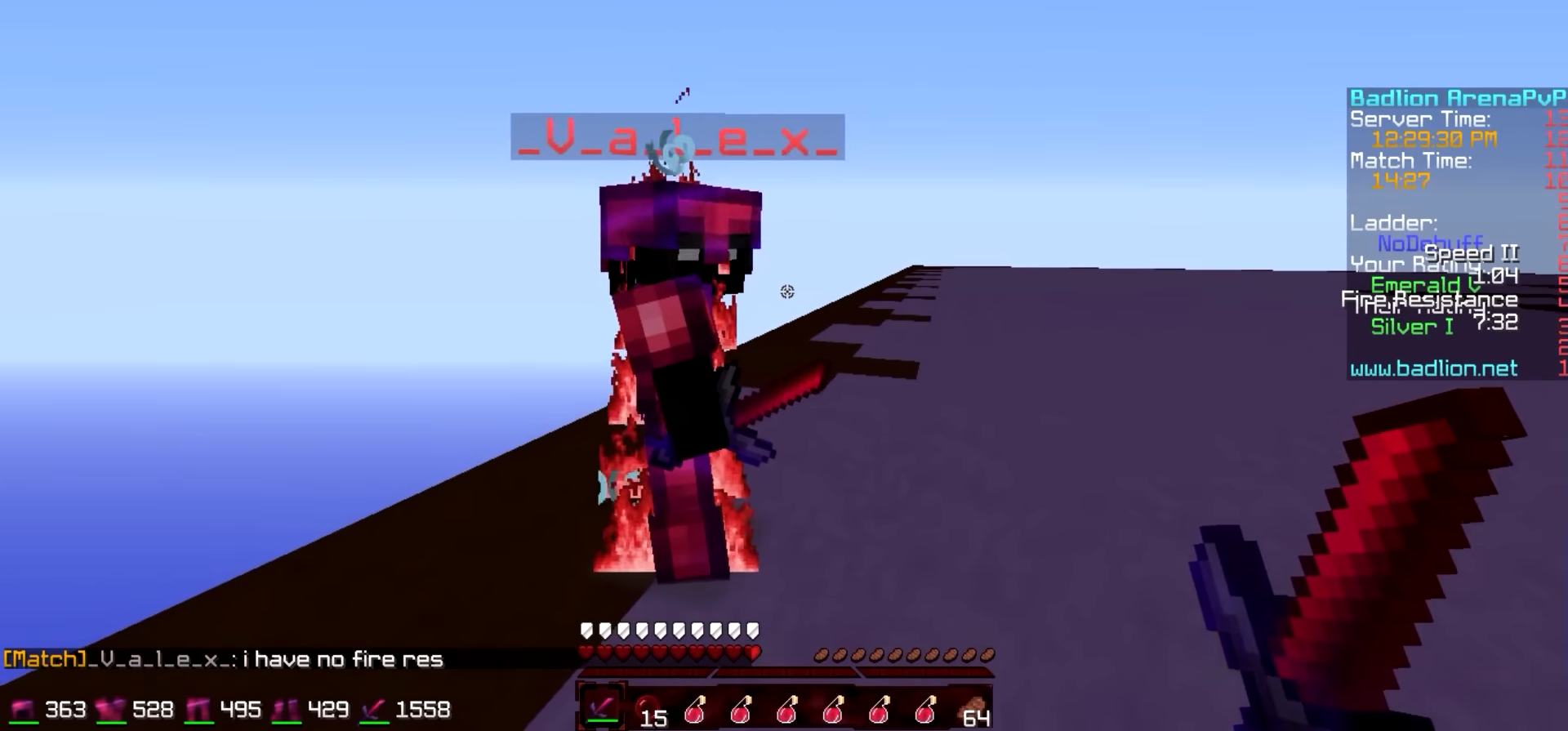
{"keys": ["a"], "events": [[183, "a", "down"], [283, "a", "up"], [283, "d", "down"], [433, "a", "down"], [433, "d", "up"]]}
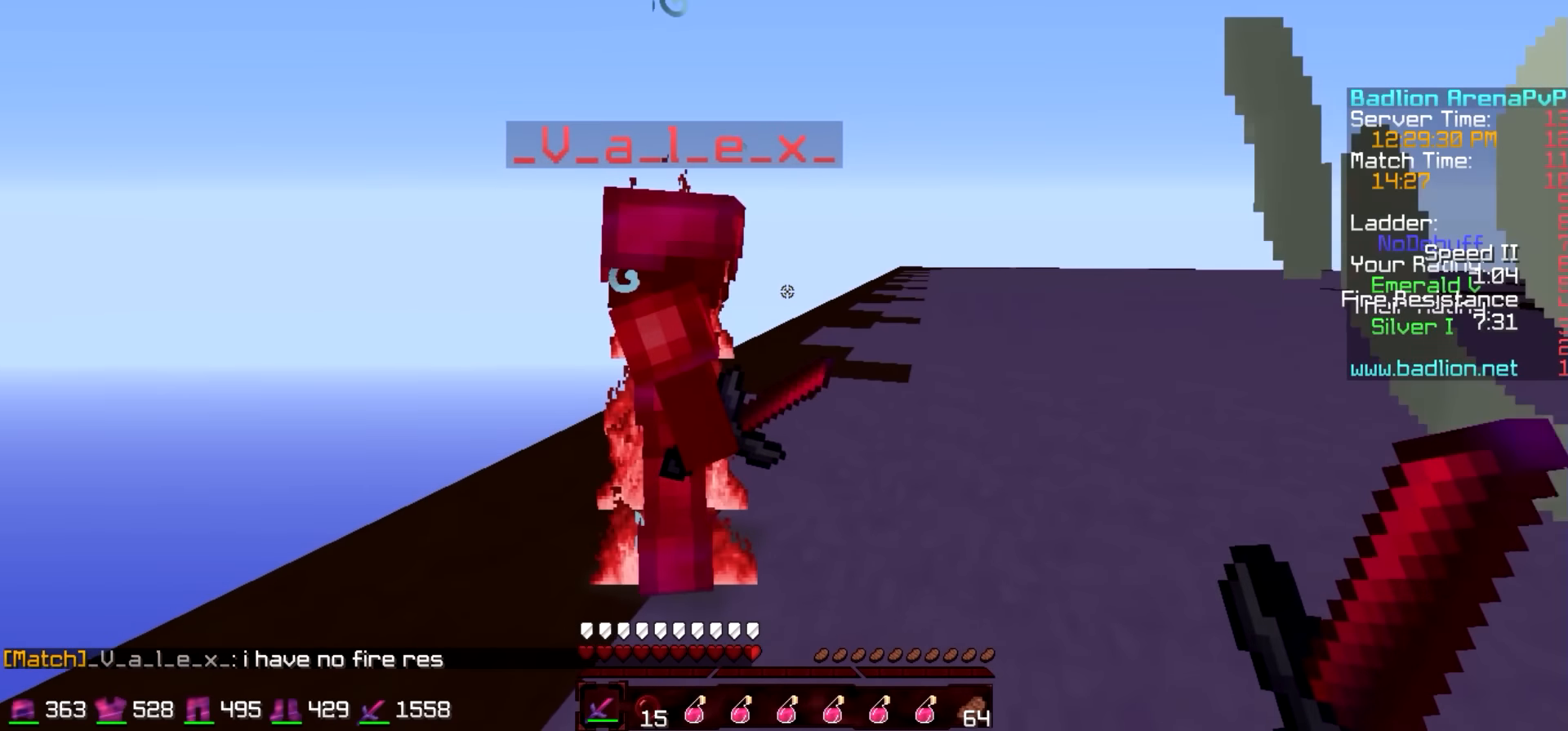
{"keys": [], "events": [[33, "a", "up"], [233, "w", "down"], [433, "w", "up"]]}
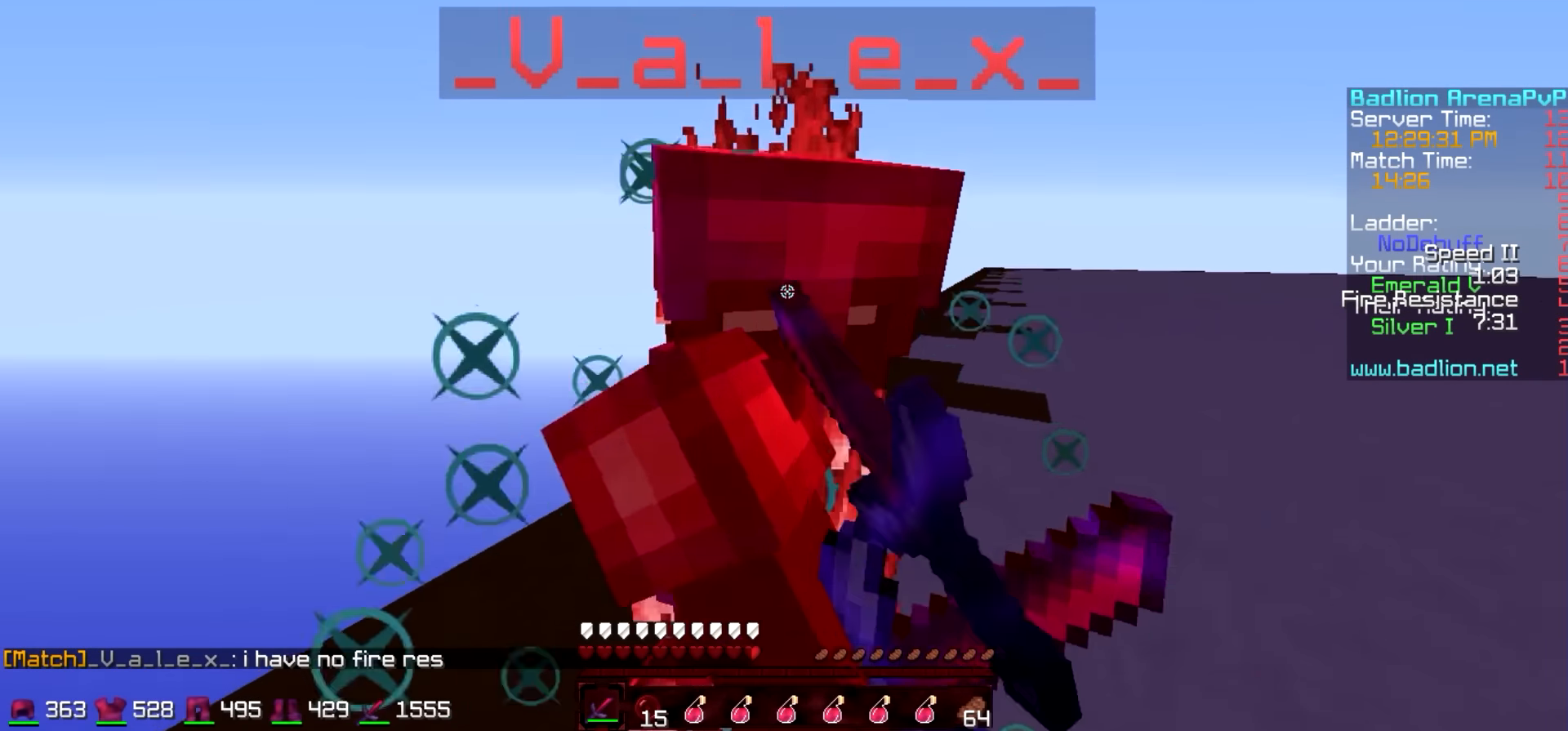
{"keys": ["w"], "events": [[133, "d", "down"], [233, "w", "down"], [383, "d", "up"]]}
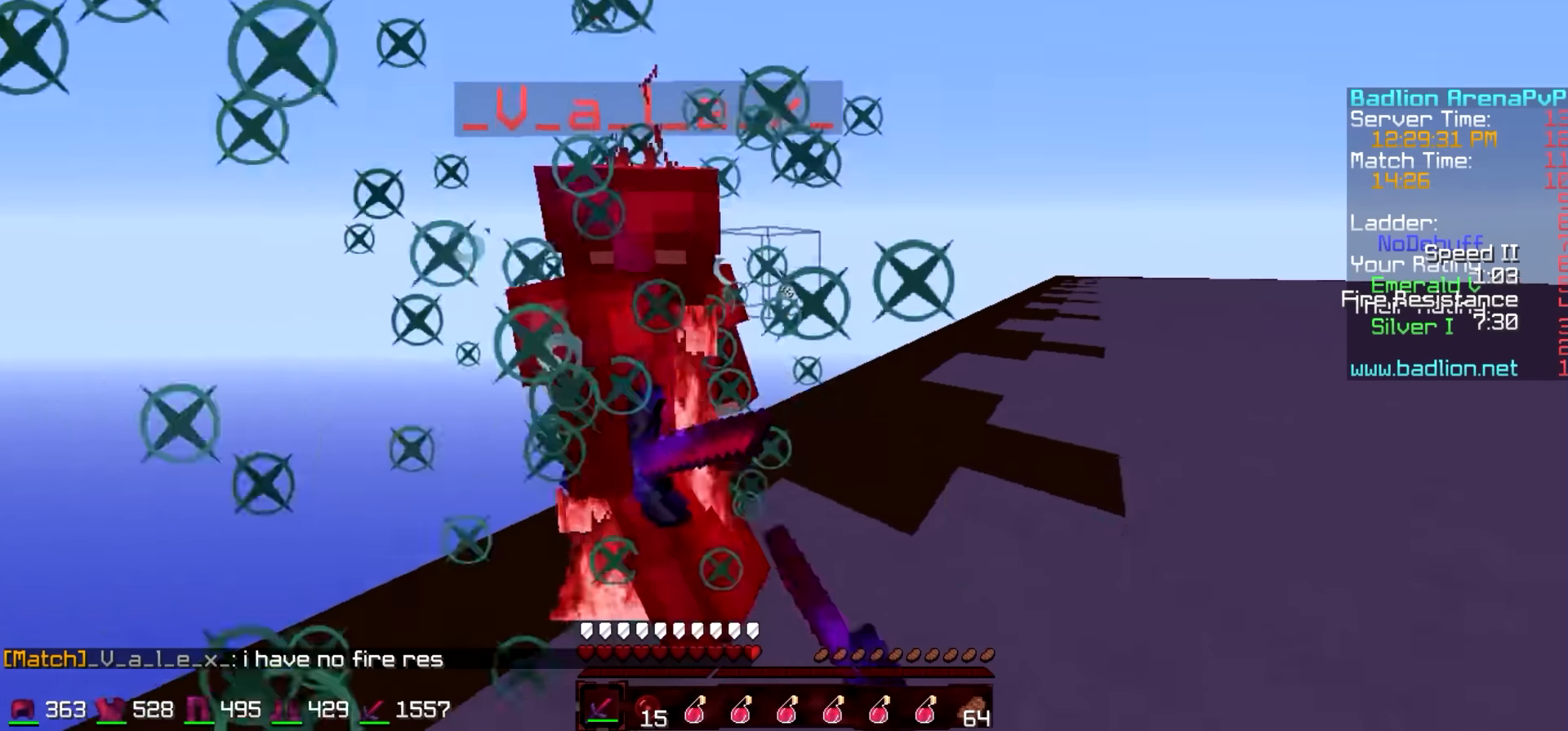
{"keys": ["w"], "events": [[133, "w", "up"], [483, "w", "down"]]}
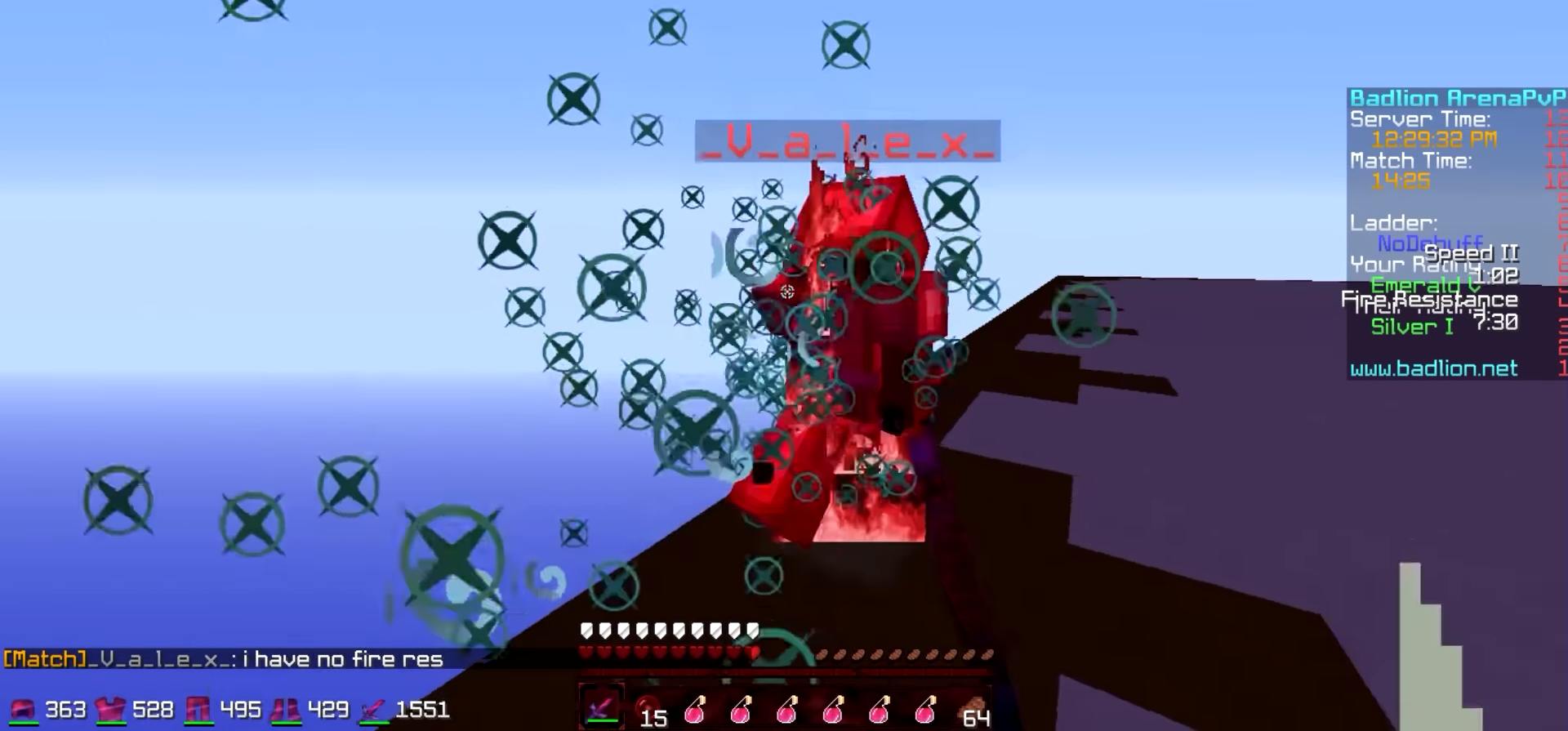
{"keys": ["w"], "events": [[233, "d", "down"], [333, "d", "up"]]}
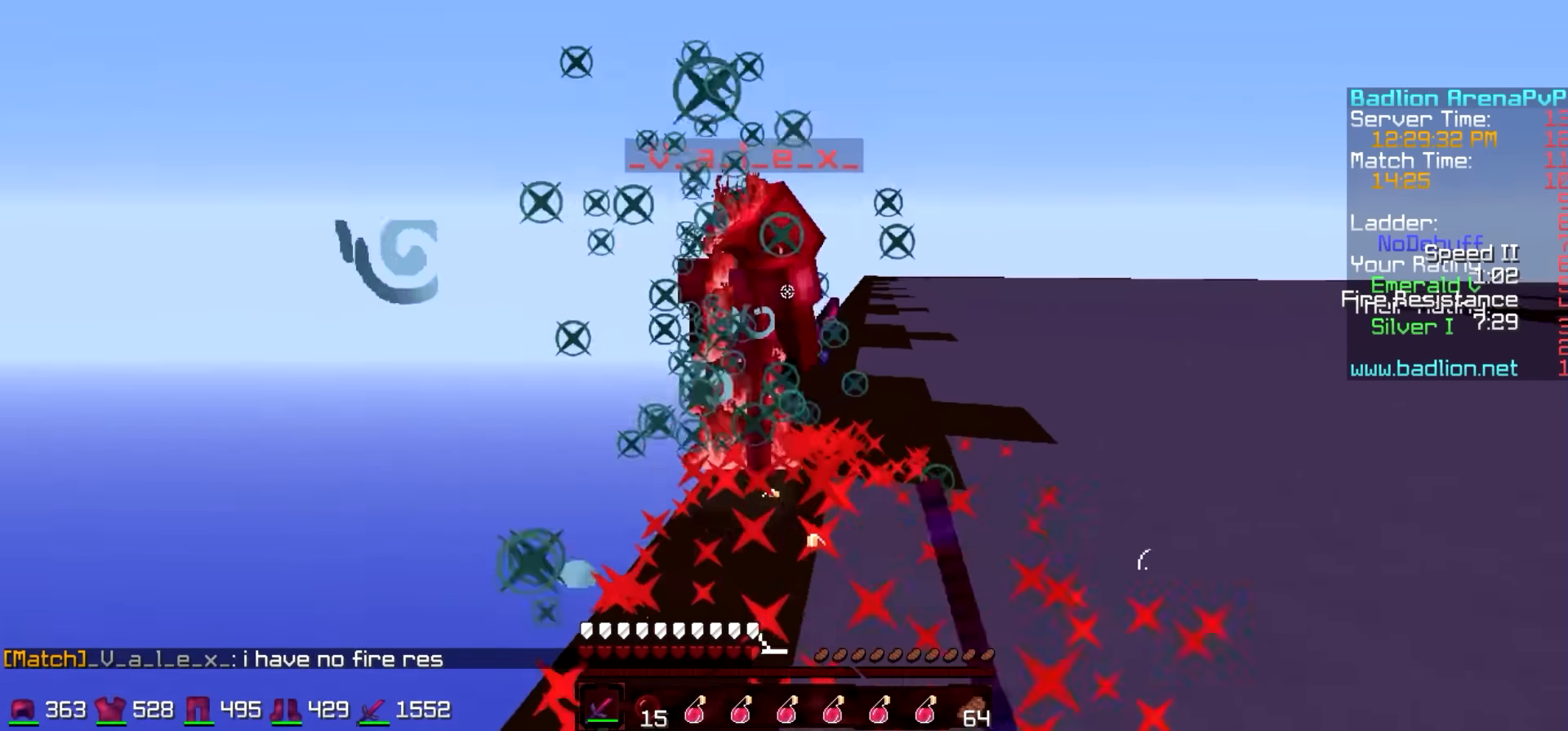
{"keys": [], "events": [[433, "w", "up"]]}
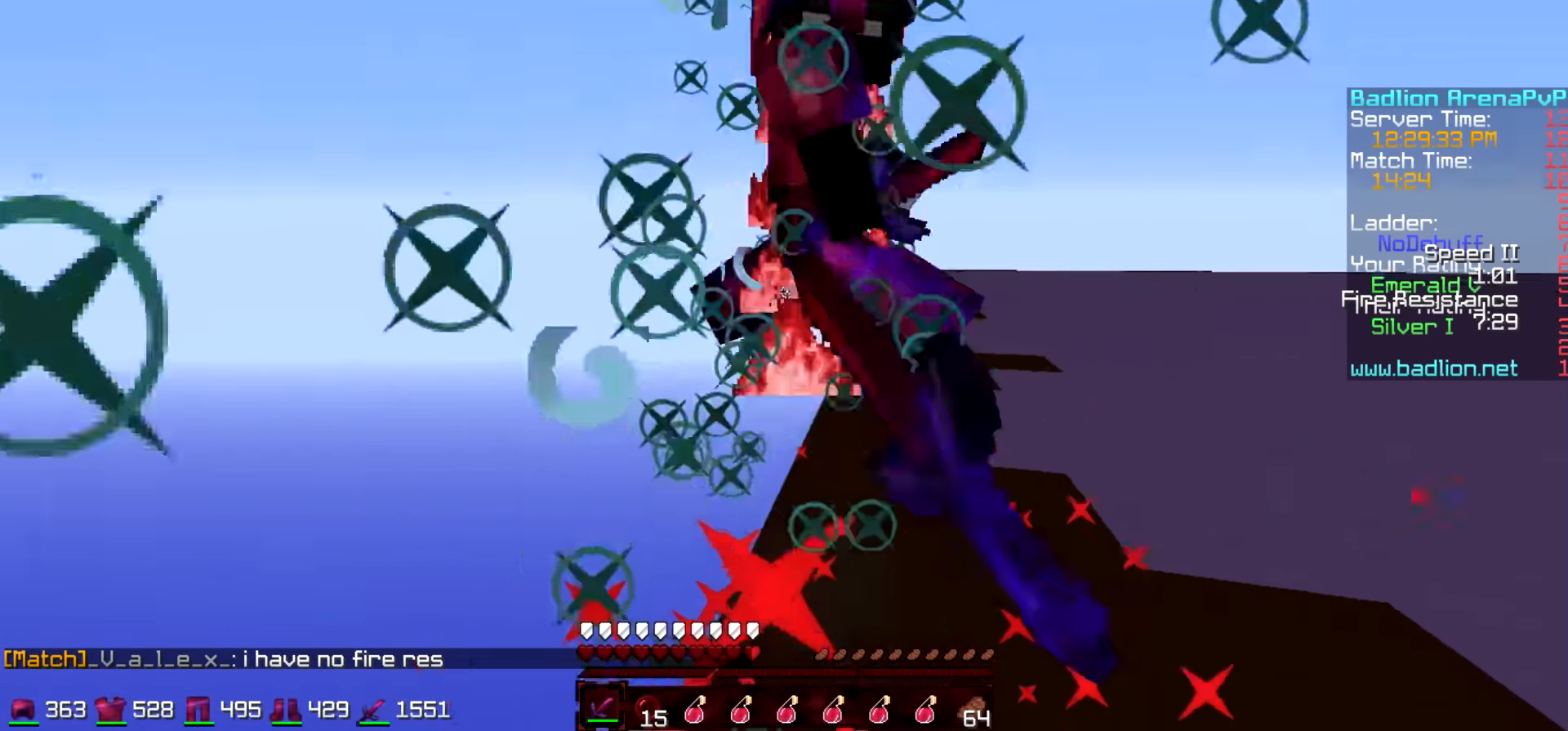
{"keys": ["w"], "events": [[33, "w", "down"], [383, "w", "up"], [433, "w", "down"]]}
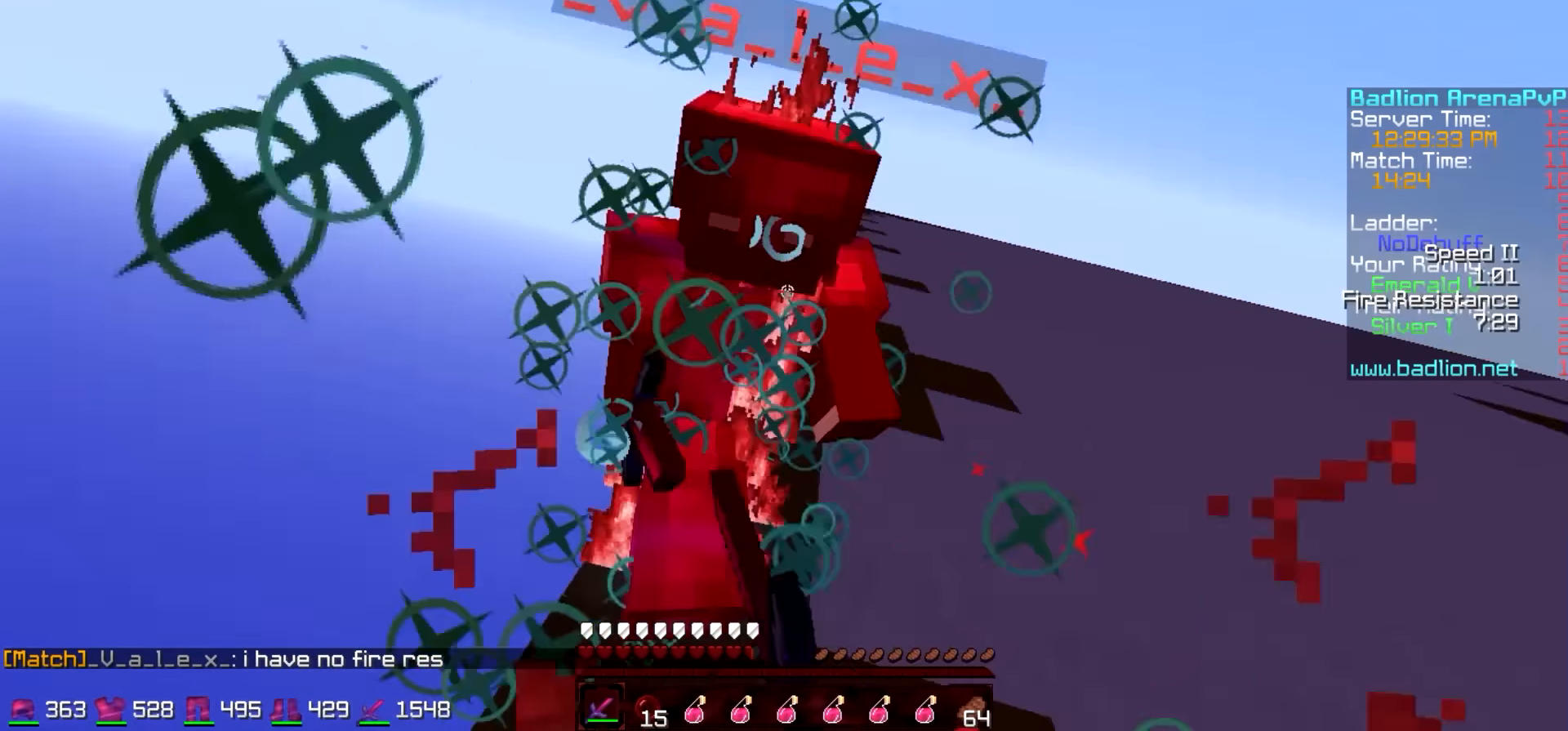
{"keys": ["w"], "events": [[333, "w", "up"], [383, "w", "down"]]}
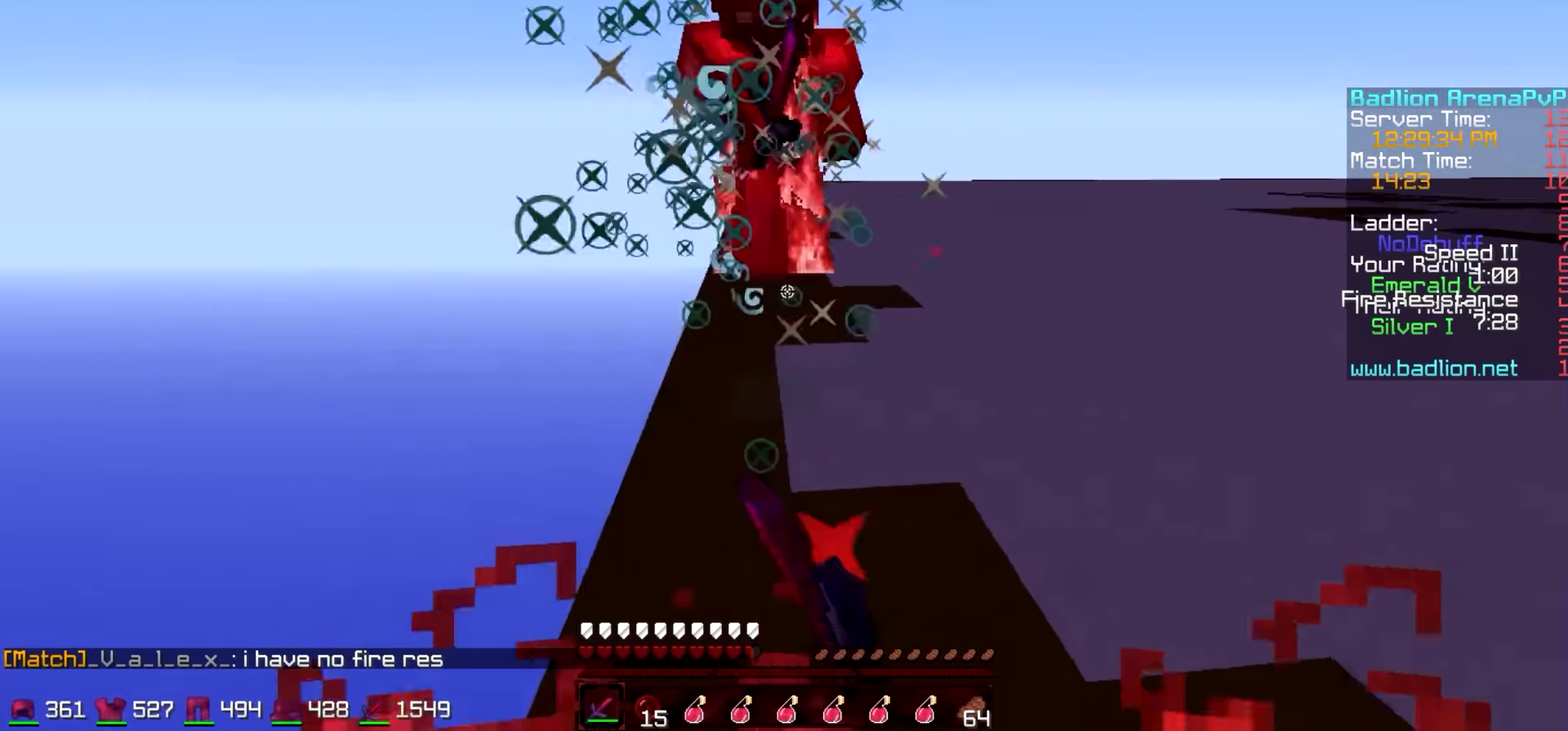
{"keys": ["w"], "events": []}
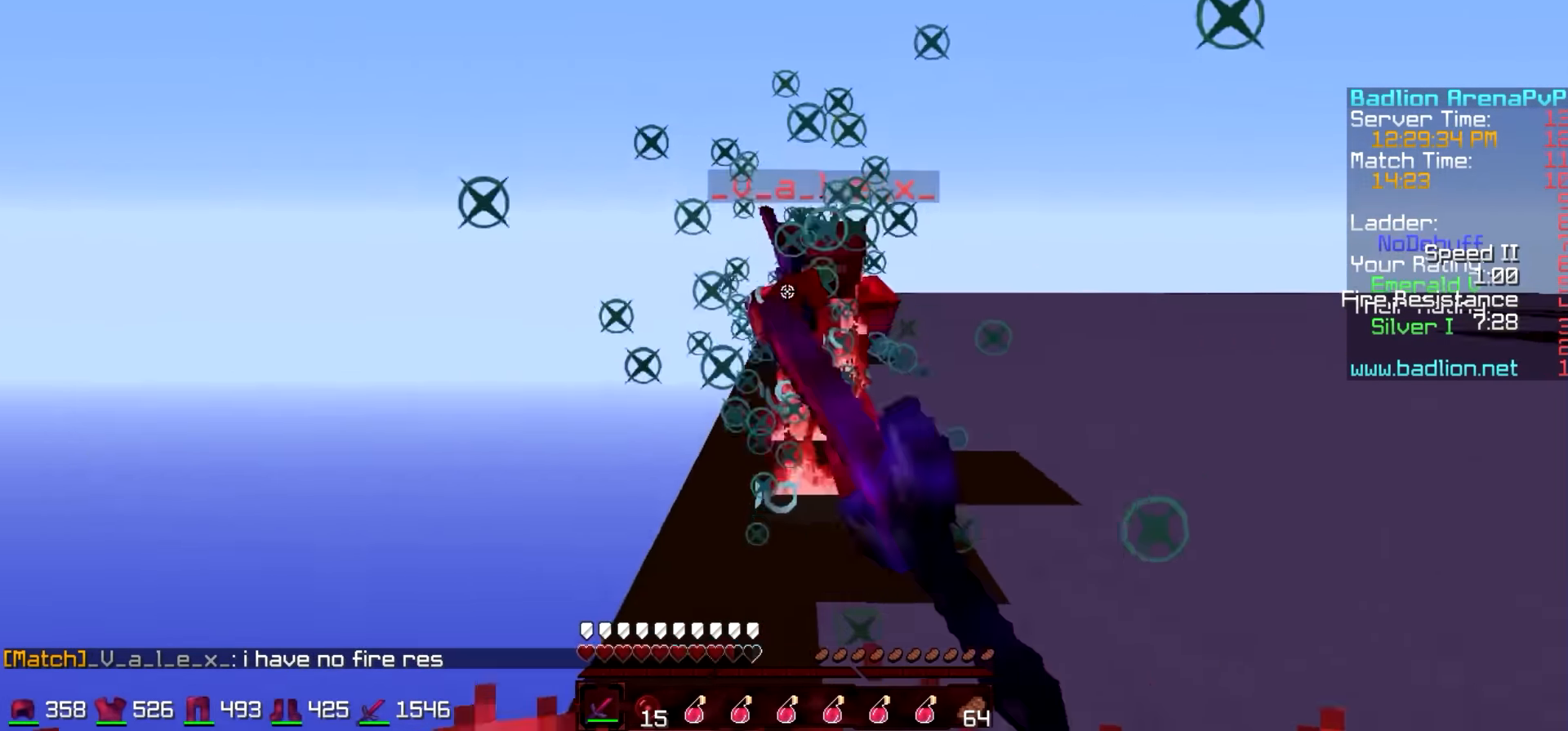
{"keys": ["w"], "events": [[133, "a", "down"], [283, "a", "up"], [333, "w", "up"], [383, "w", "down"]]}
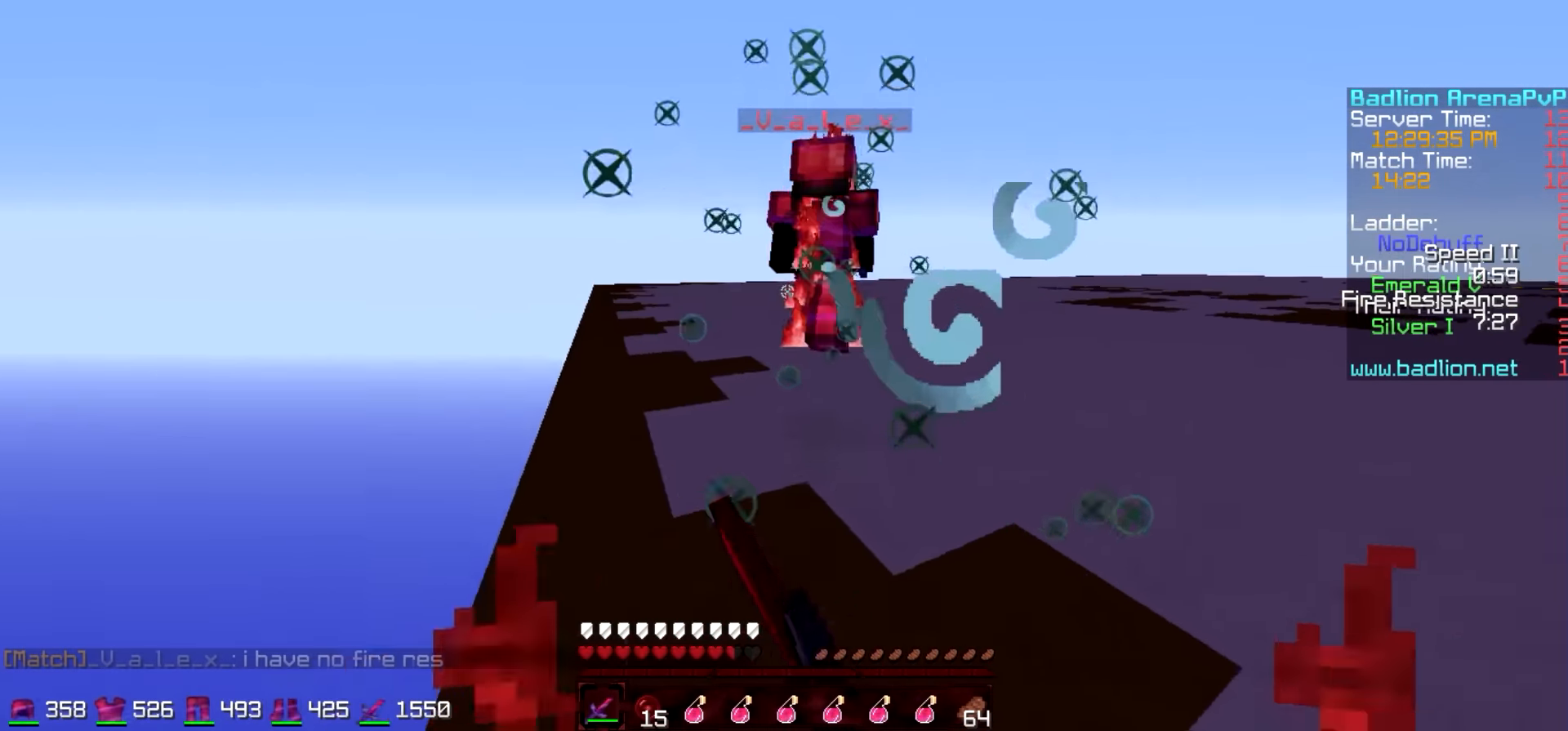
{"keys": ["d", "w"], "events": [[233, "d", "down"]]}
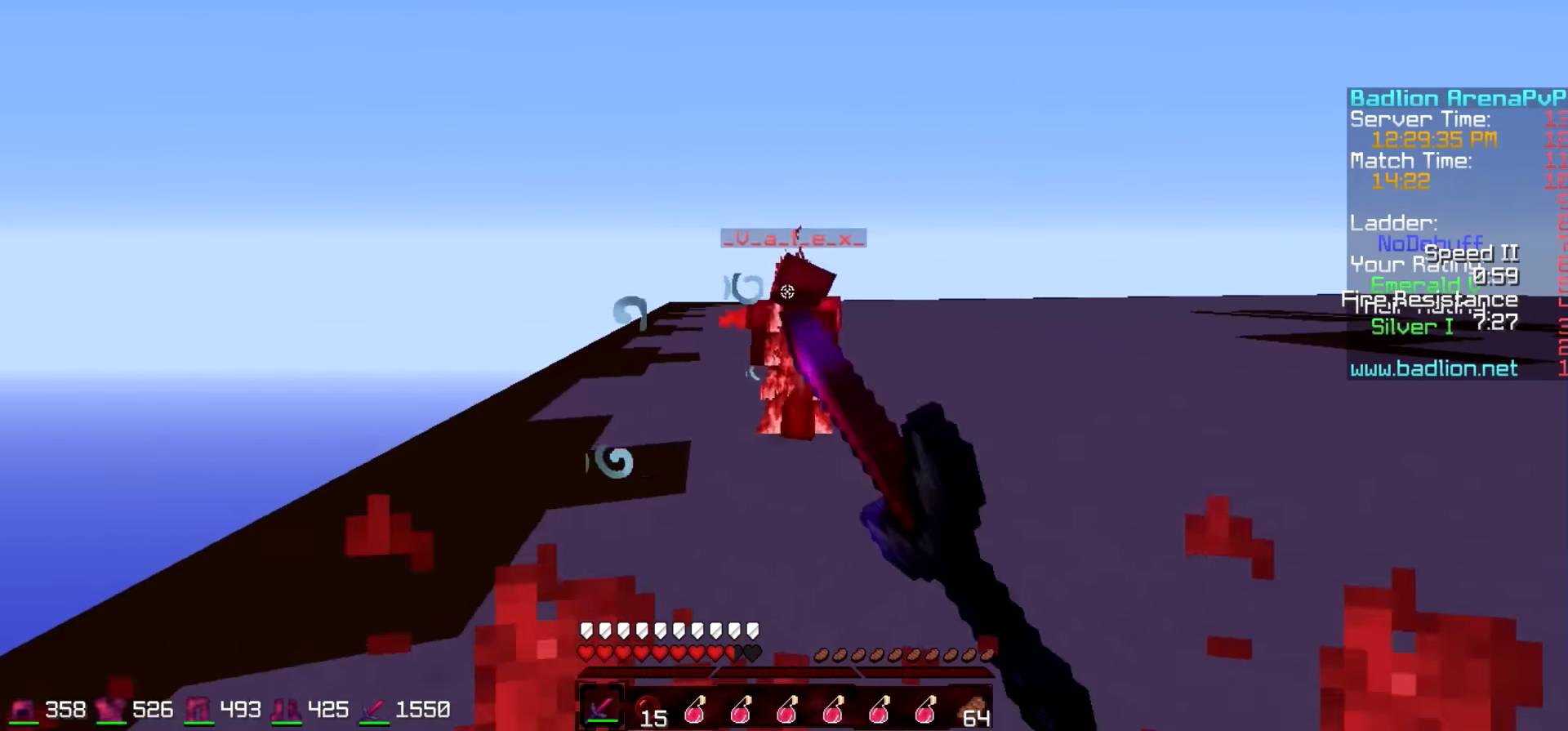
{"keys": ["a", "w"], "events": [[433, "a", "down"], [483, "d", "up"]]}
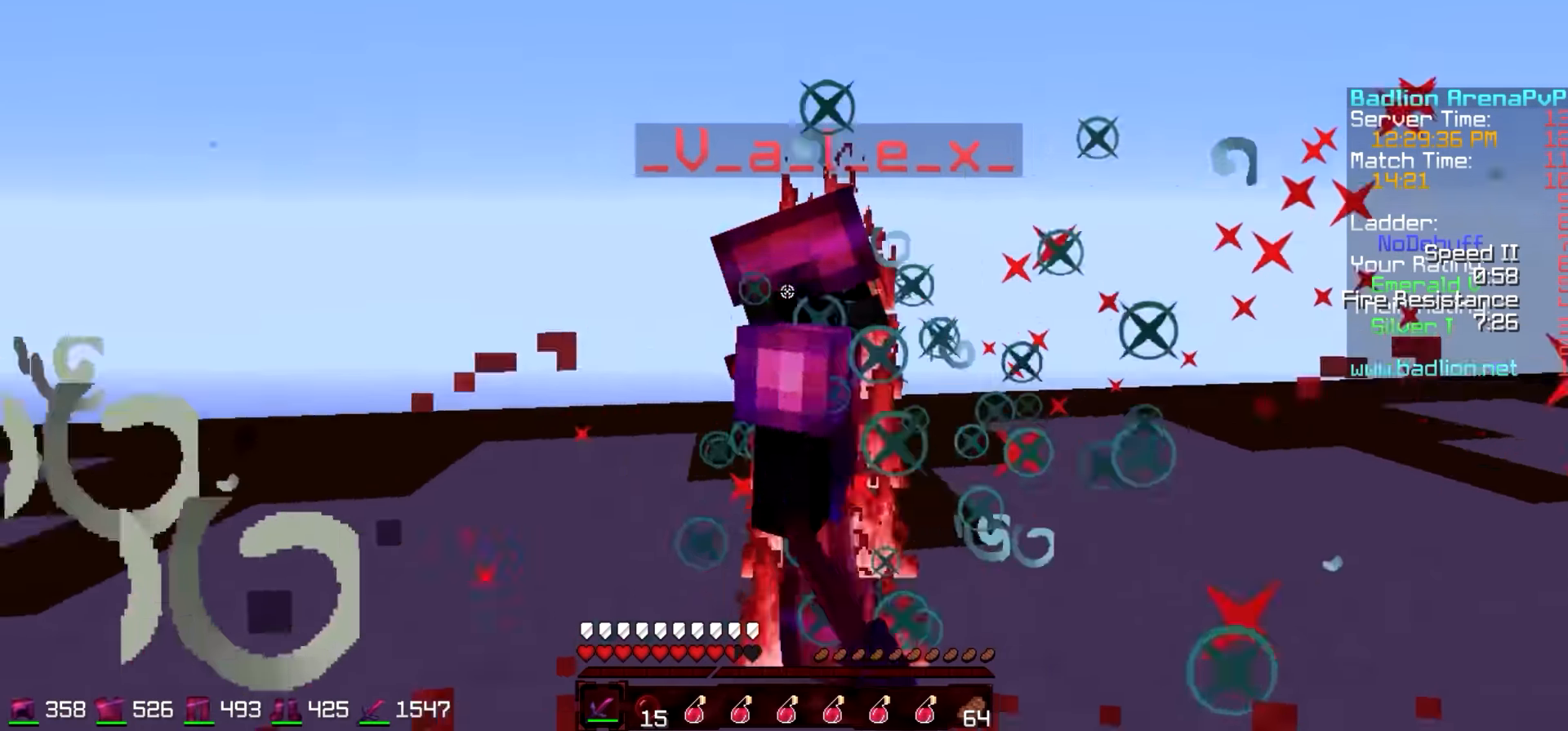
{"keys": ["w"], "events": [[283, "w", "up"], [383, "w", "down"], [483, "a", "up"]]}
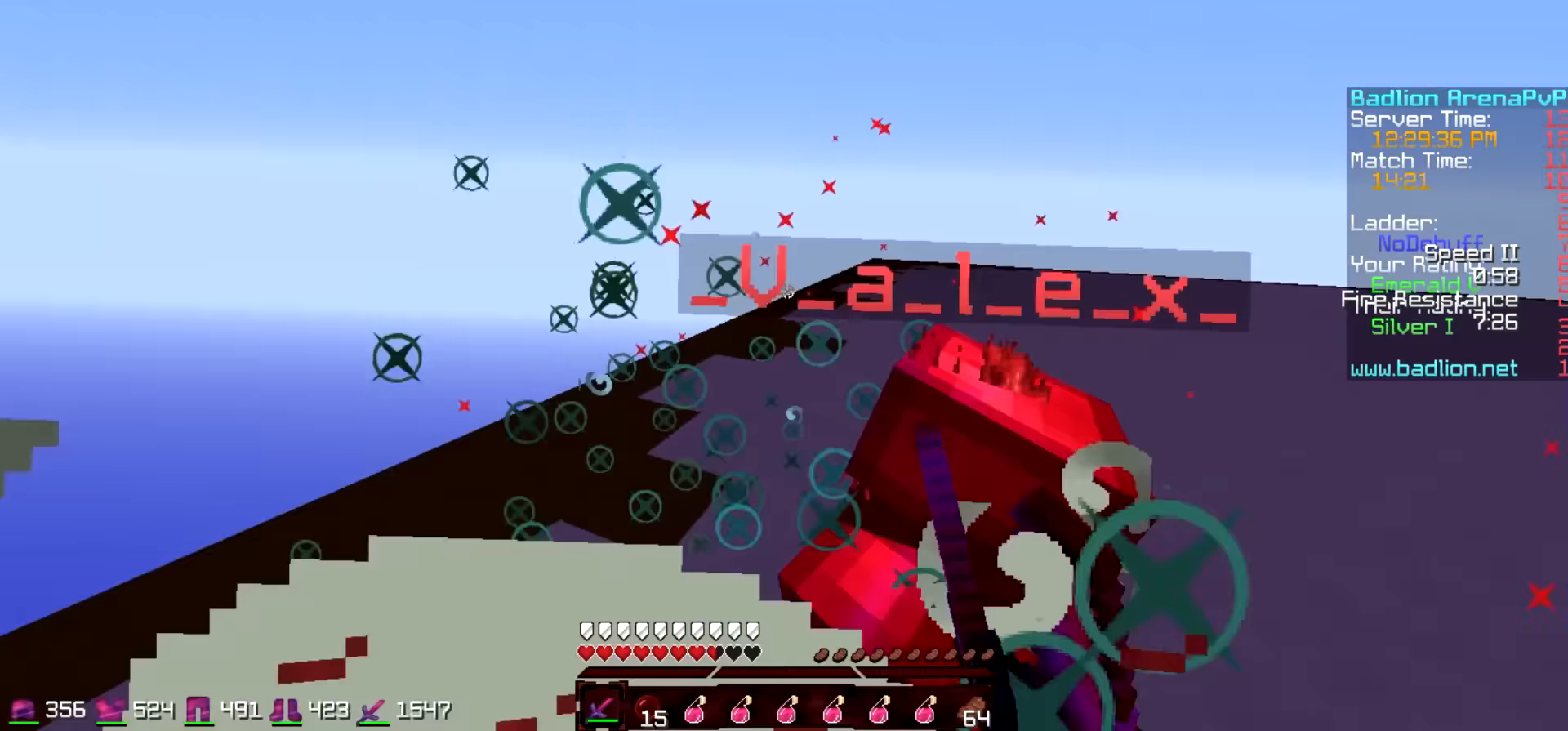
{"keys": ["d", "w"], "events": [[483, "d", "down"]]}
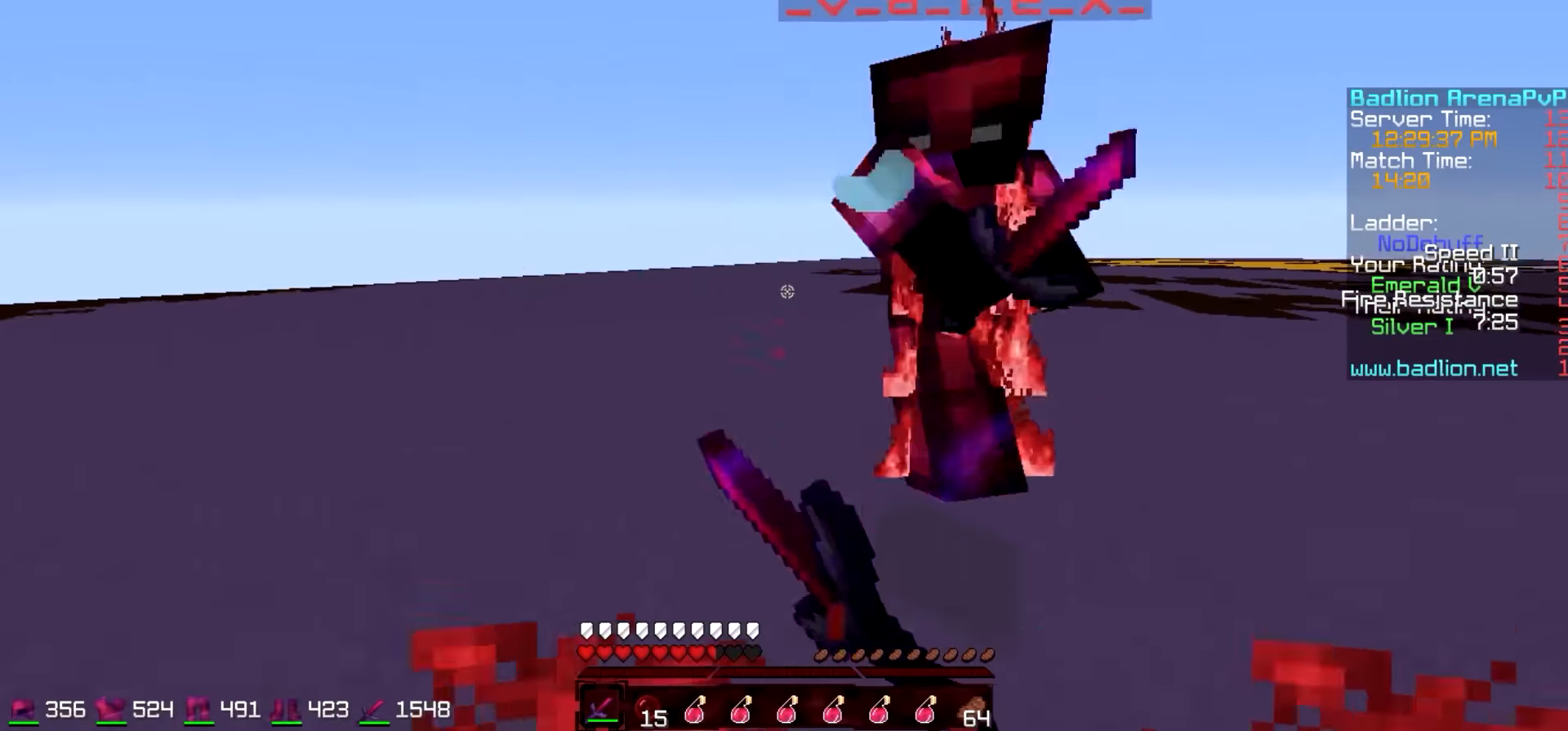
{"keys": ["w"], "events": [[83, "w", "up"], [183, "w", "down"], [383, "d", "up"]]}
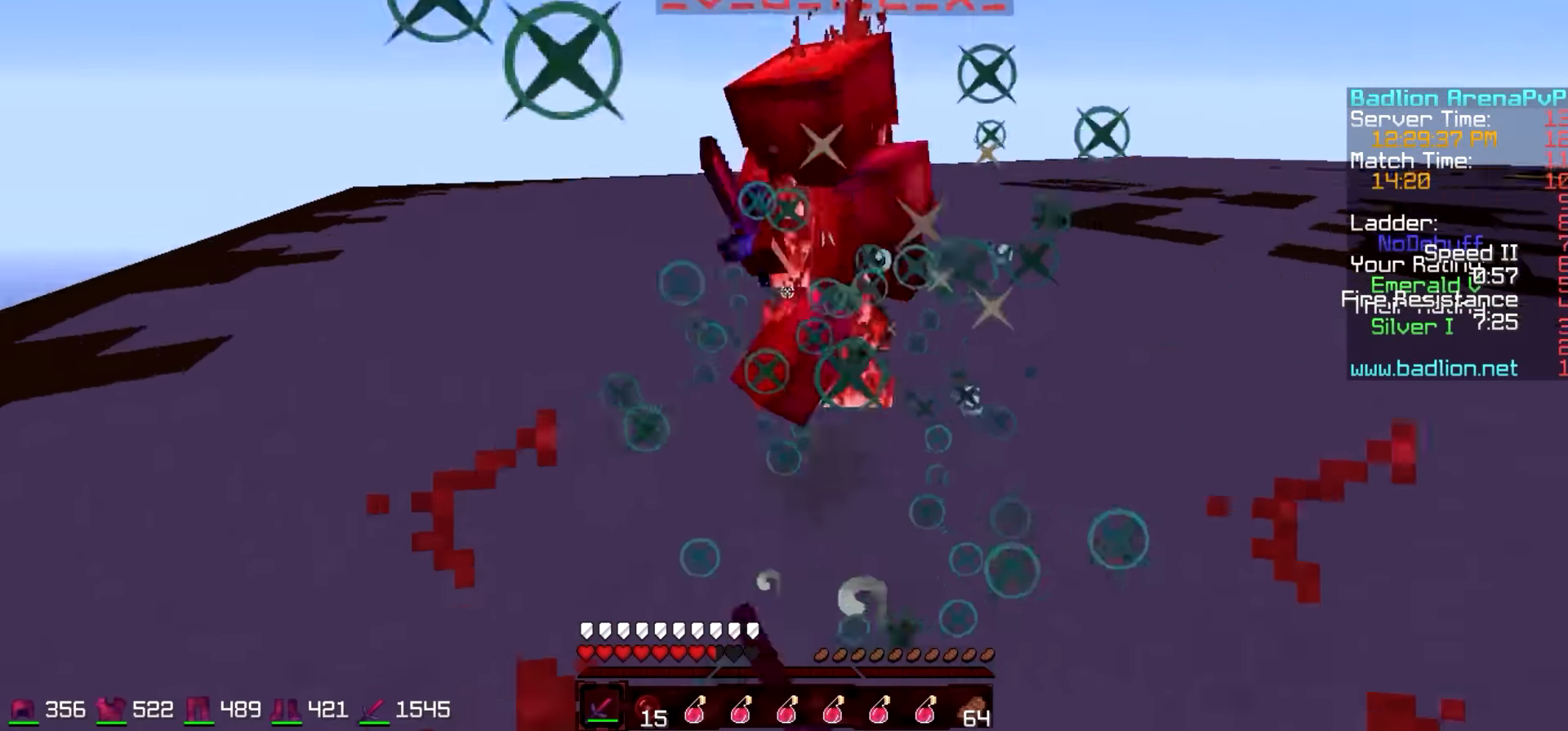
{"keys": ["w"], "events": []}
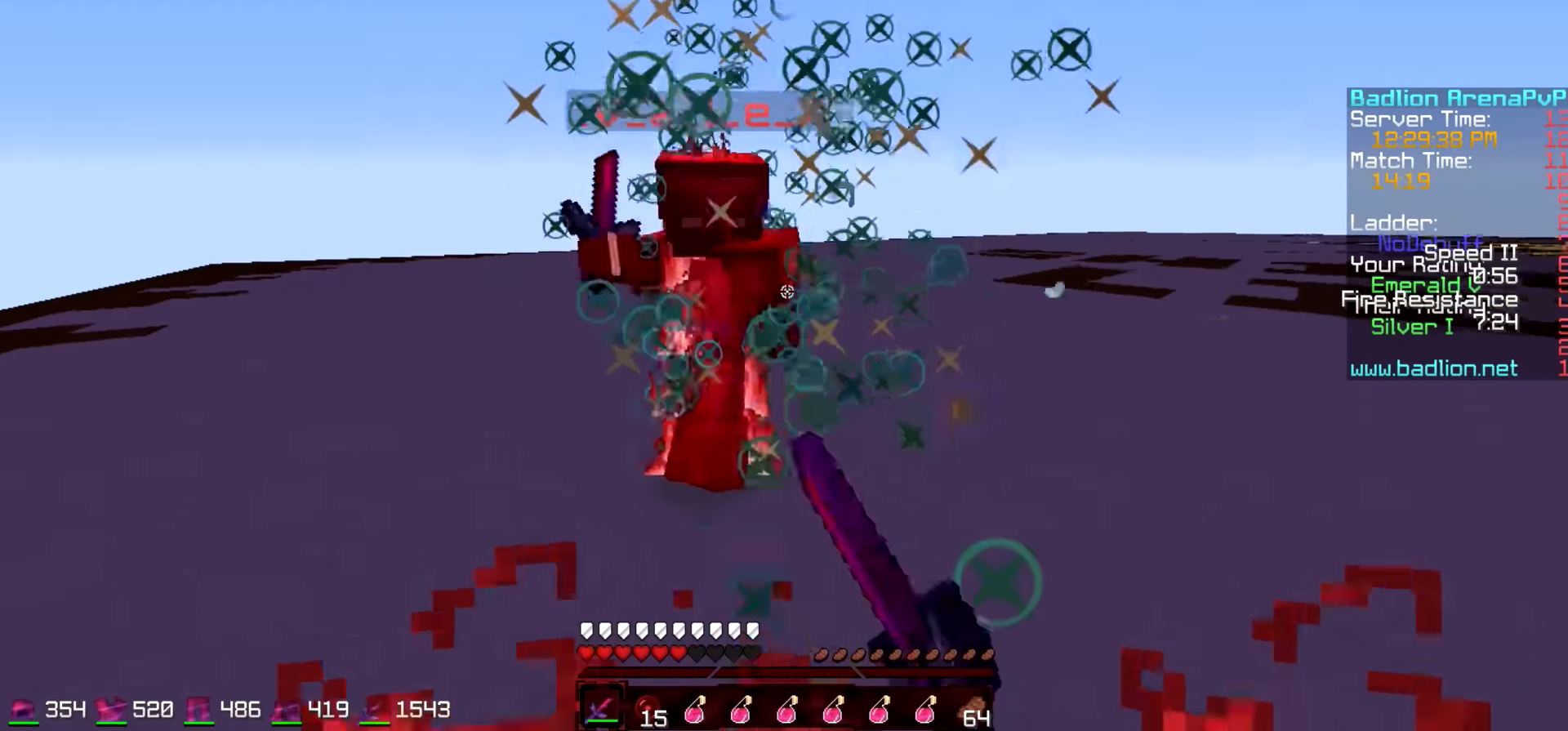
{"keys": ["a", "w"], "events": [[483, "a", "down"]]}
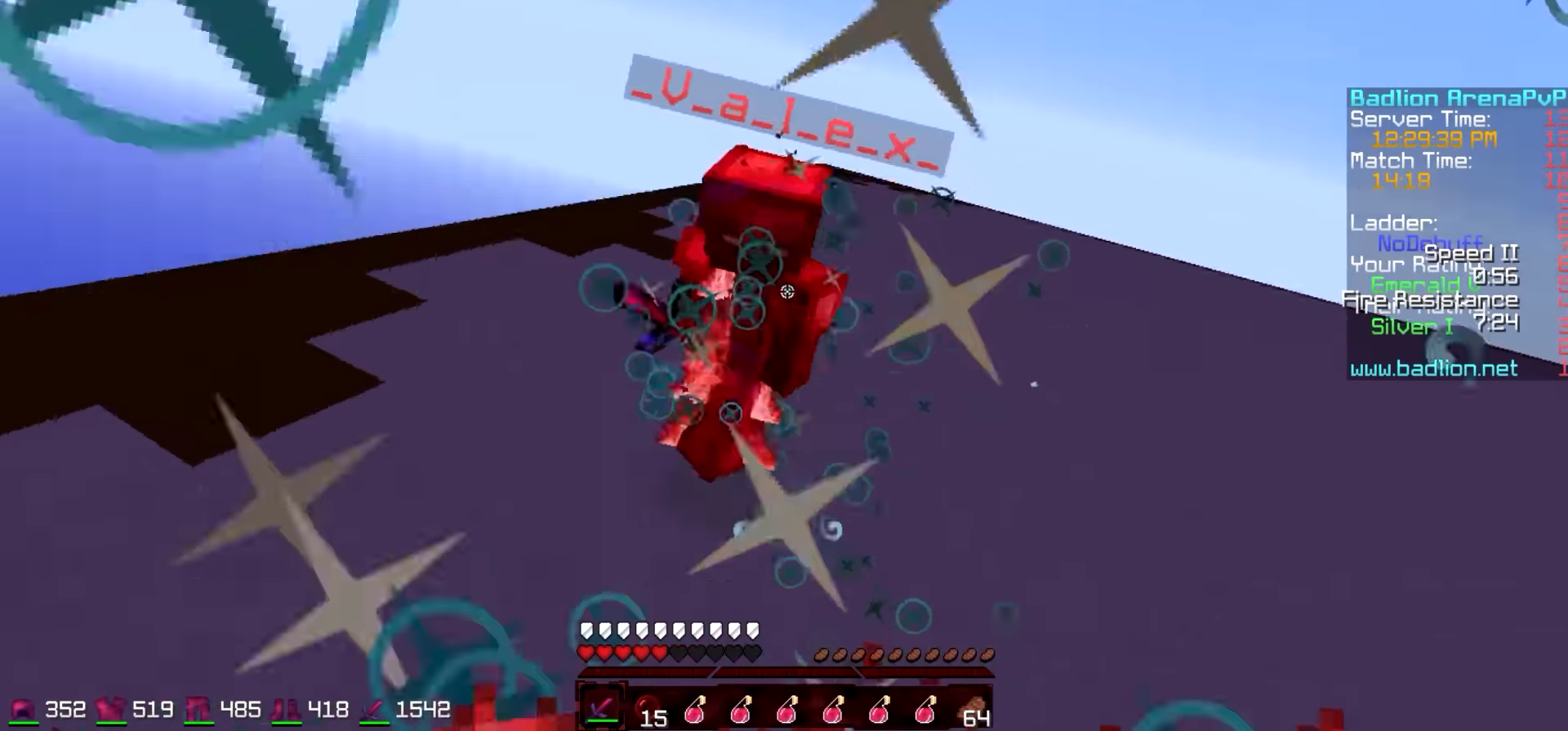
{"keys": ["w"], "events": [[33, "d", "down"], [83, "a", "up"], [83, "w", "up"], [233, "w", "down"], [283, "d", "up"]]}
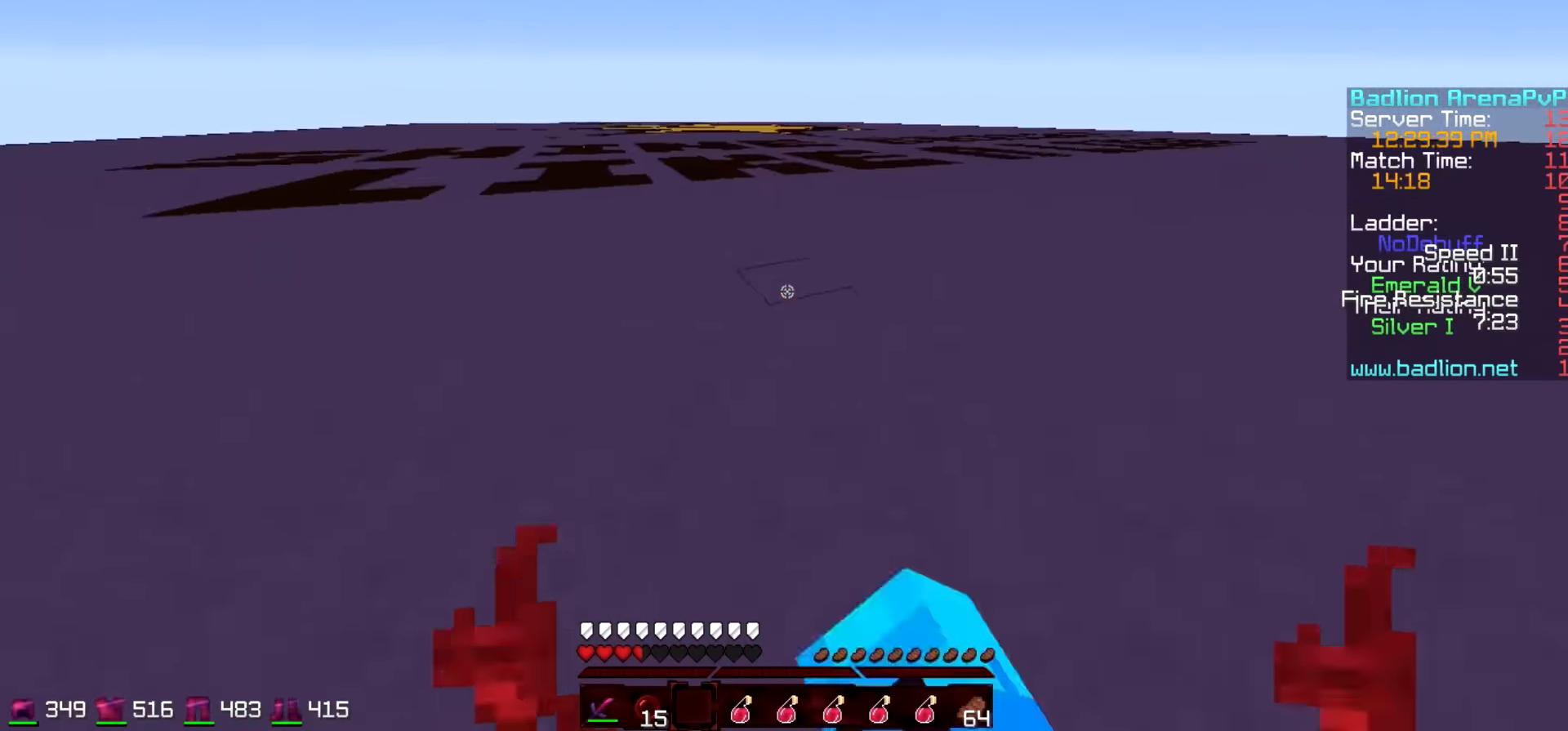
{"keys": ["w"], "events": []}
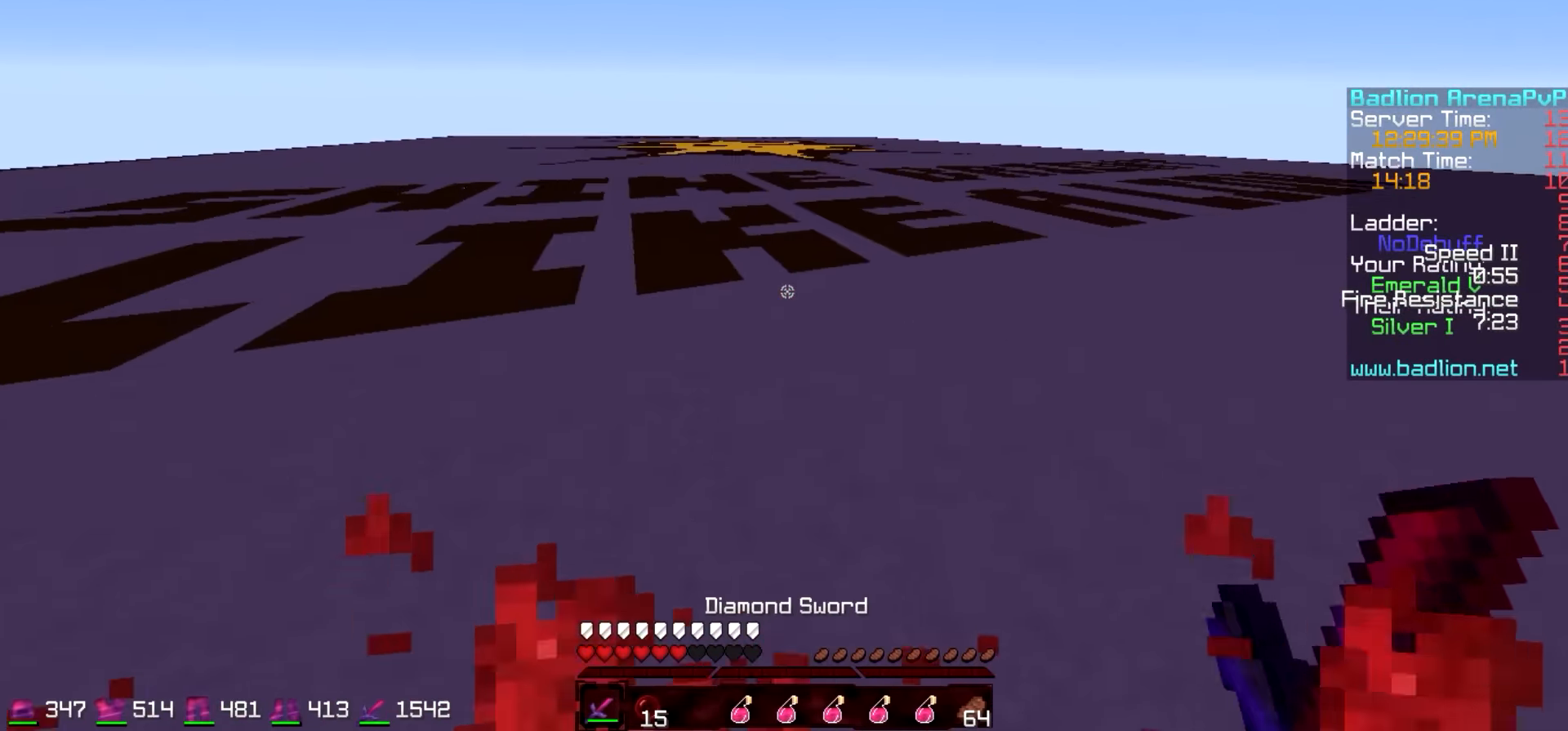
{"keys": ["a", "w"], "events": [[483, "a", "down"]]}
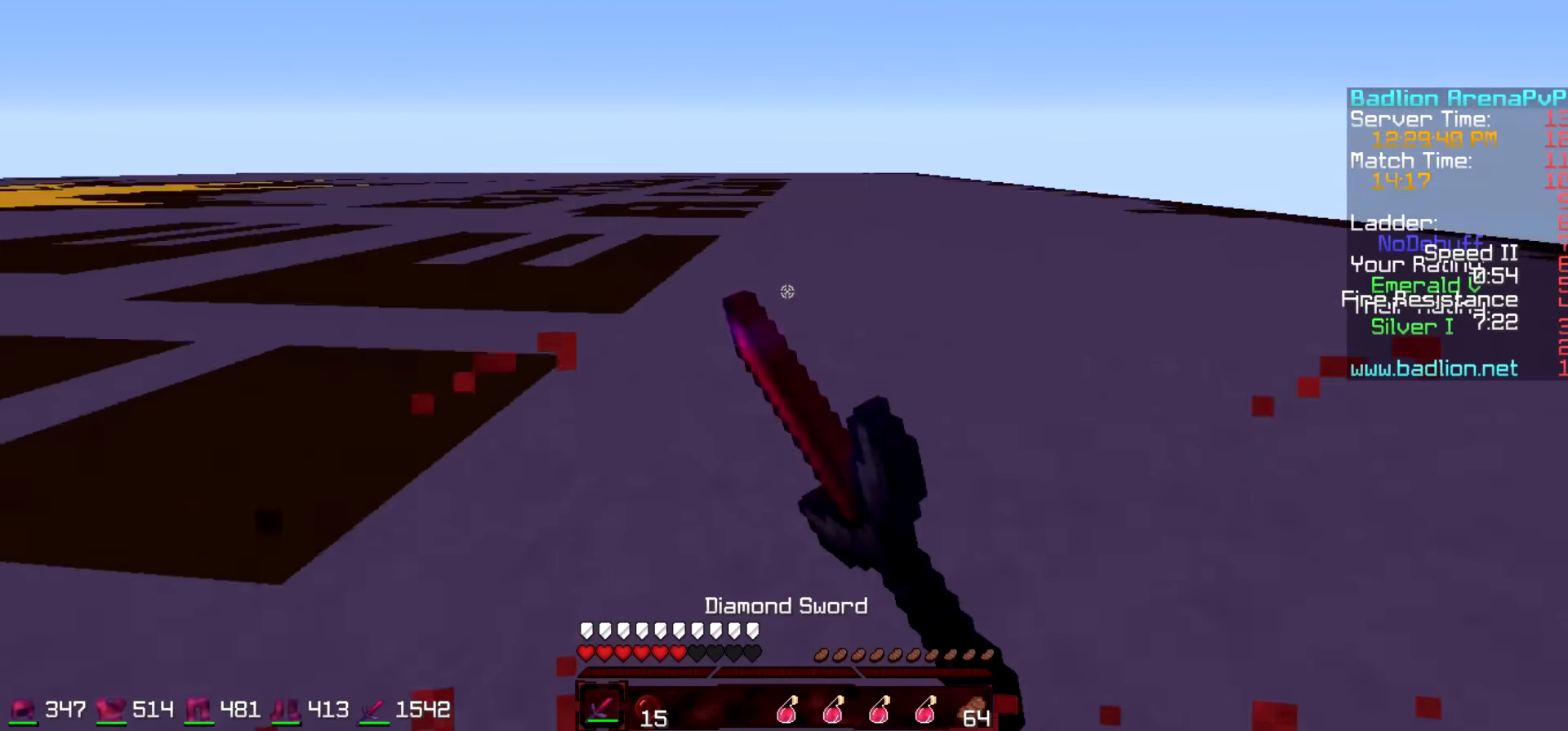
{"keys": ["w"], "events": [[33, "w", "up"], [283, "w", "down"], [483, "a", "up"]]}